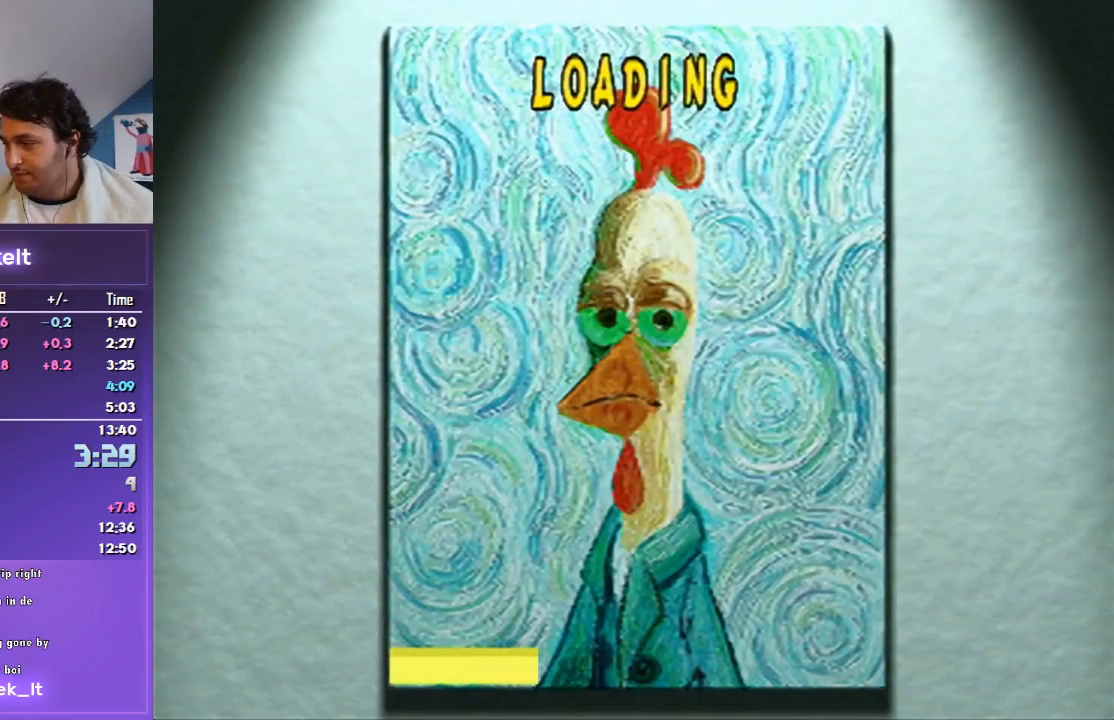
Gameplay with a controller (PlayStation layout); each line is a JSON object with the inputs held at the frame after it. "events" lists button and stick changes between this image and that frame as [ms after this image, input, new state], when the widget could be followed in between. Not read: L2 L3 R2 R3.
{"buttons": [], "left_stick": "center", "right_stick": "center", "events": []}
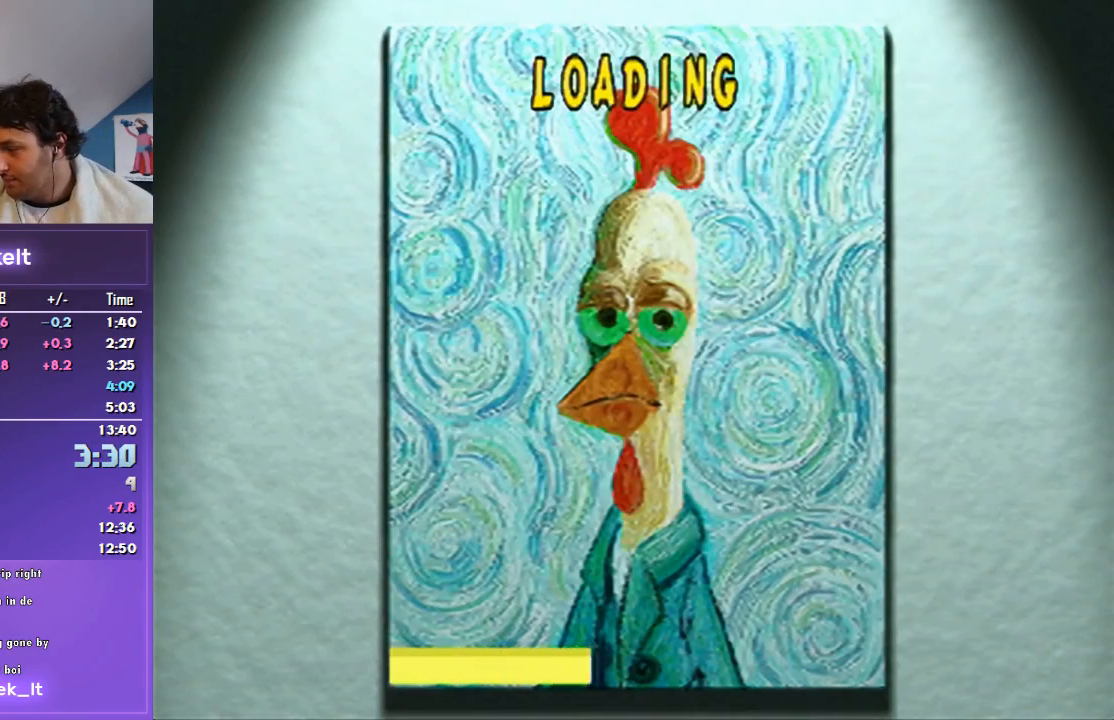
{"buttons": [], "left_stick": "center", "right_stick": "center", "events": []}
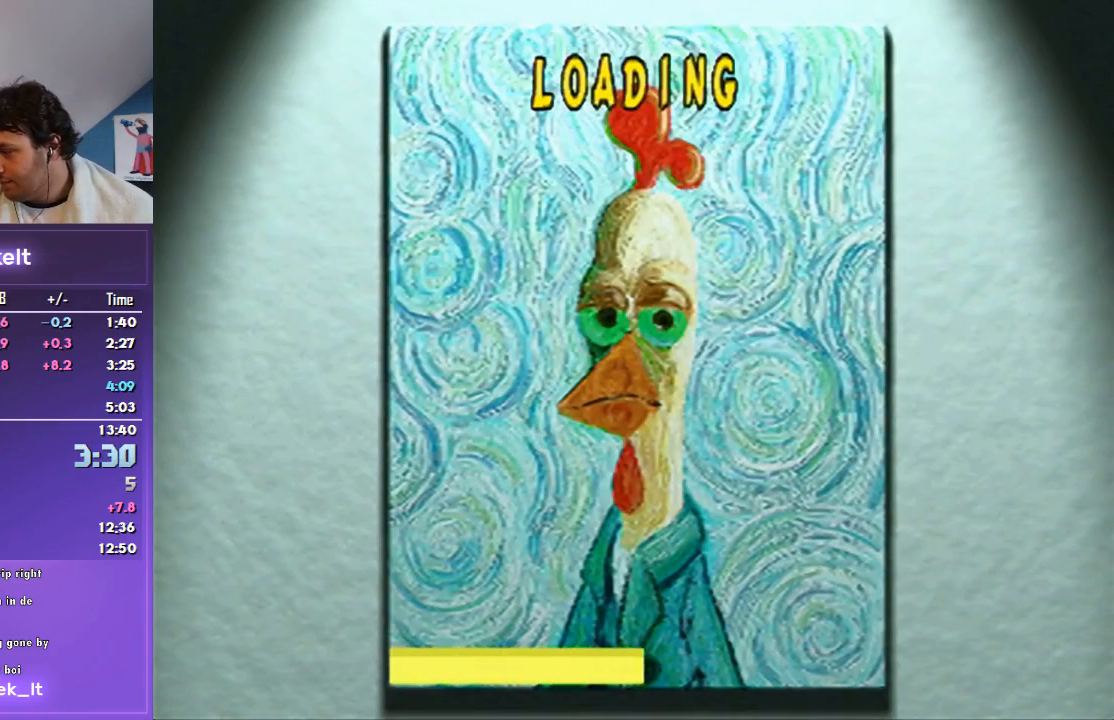
{"buttons": [], "left_stick": "center", "right_stick": "center", "events": []}
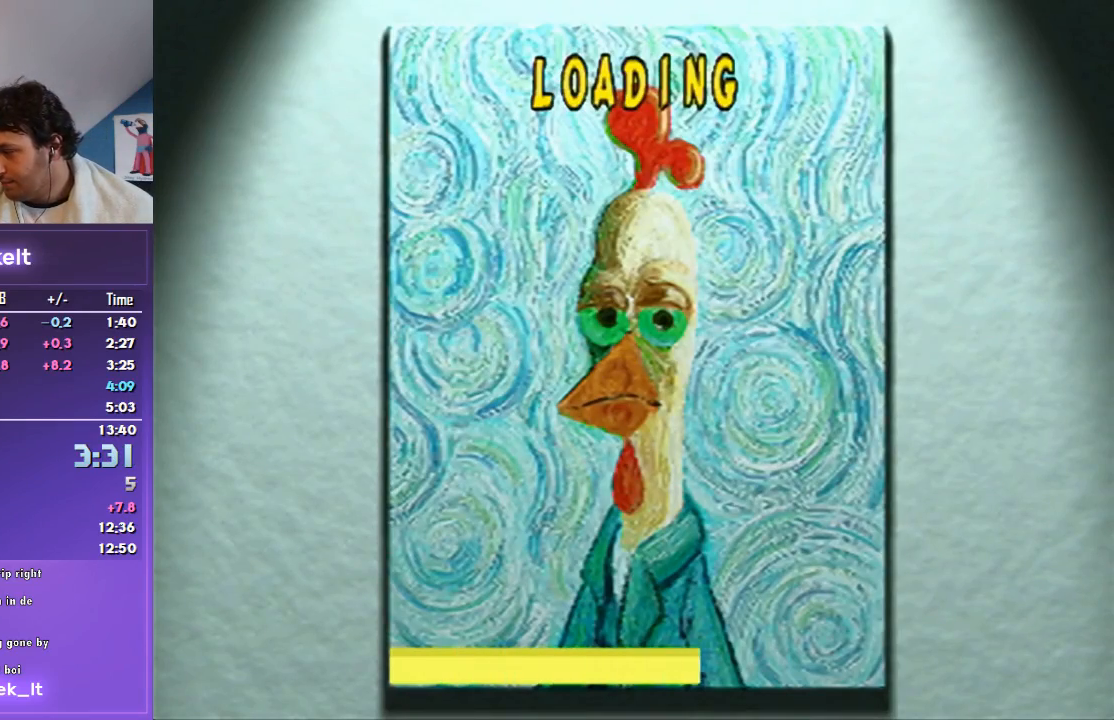
{"buttons": ["CROSS", "R1"], "left_stick": "up-right", "right_stick": "center", "events": [[400, "CROSS", "down"], [400, "R1", "down"], [400, "left_stick", "up-right"]]}
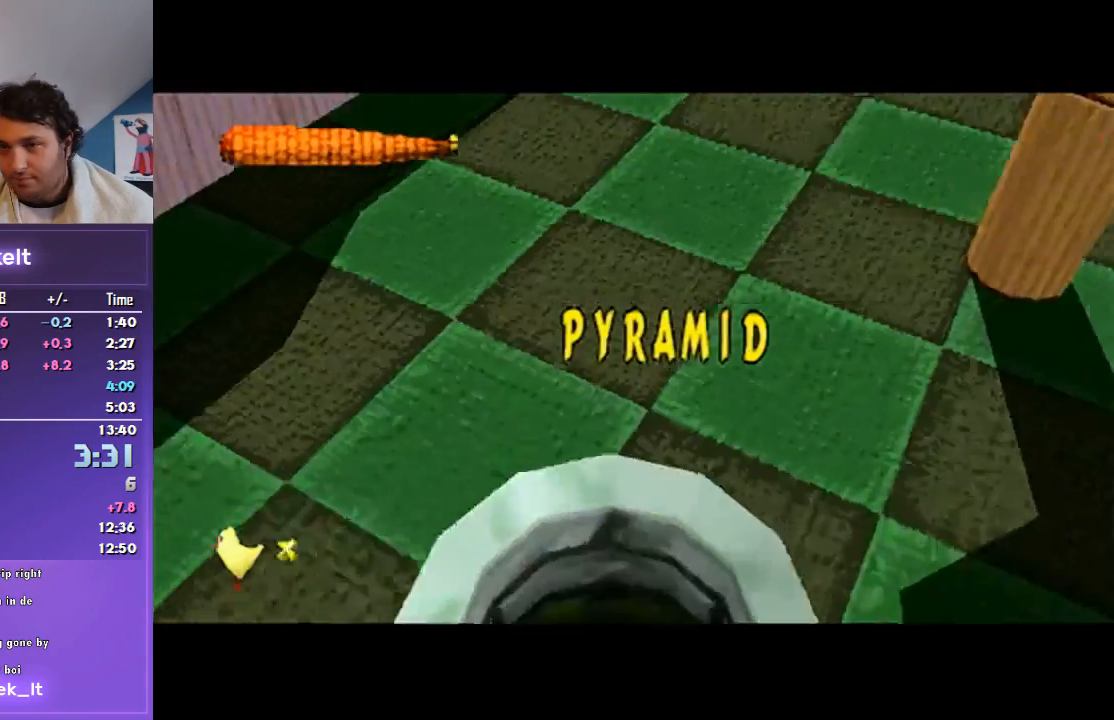
{"buttons": ["CROSS", "R1"], "left_stick": "up", "right_stick": "center", "events": [[500, "left_stick", "up"]]}
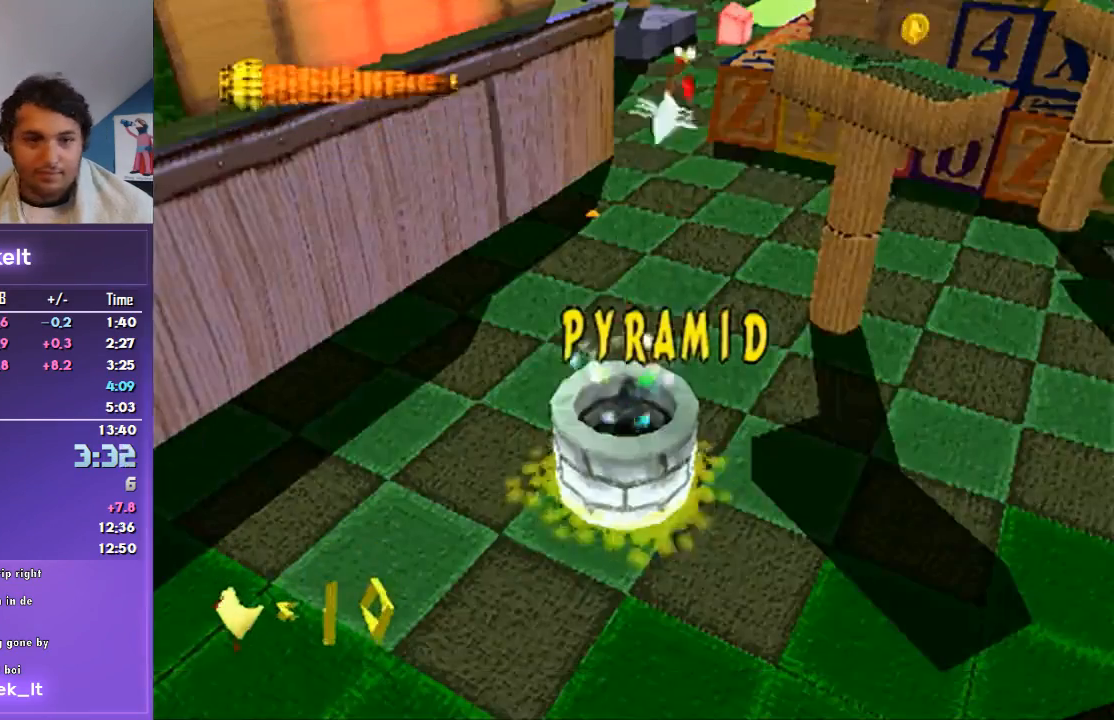
{"buttons": ["CROSS", "R1"], "left_stick": "up", "right_stick": "center", "events": []}
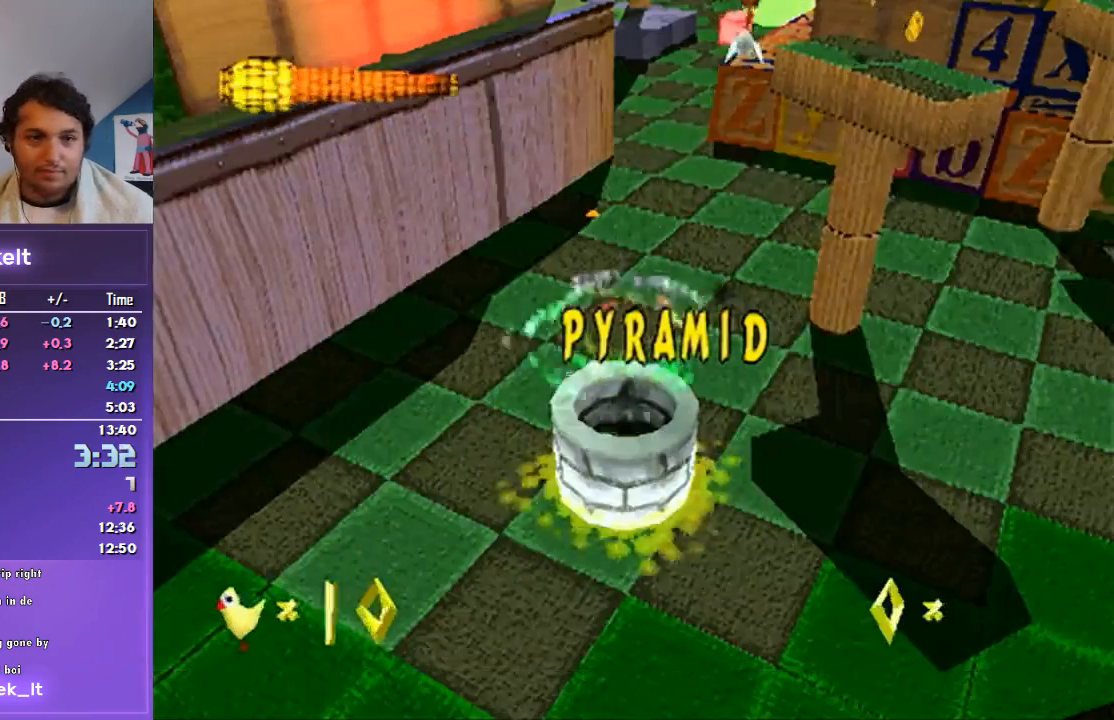
{"buttons": ["CROSS", "R1"], "left_stick": "up", "right_stick": "center", "events": []}
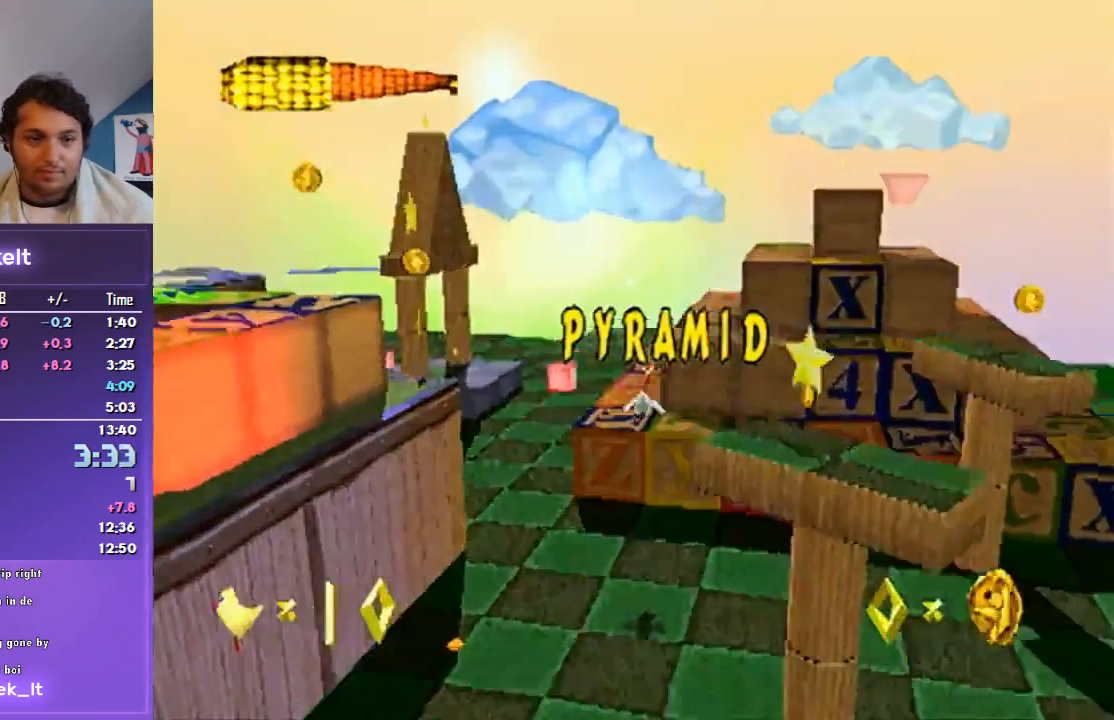
{"buttons": ["R1"], "left_stick": "up", "right_stick": "center", "events": [[433, "CROSS", "up"]]}
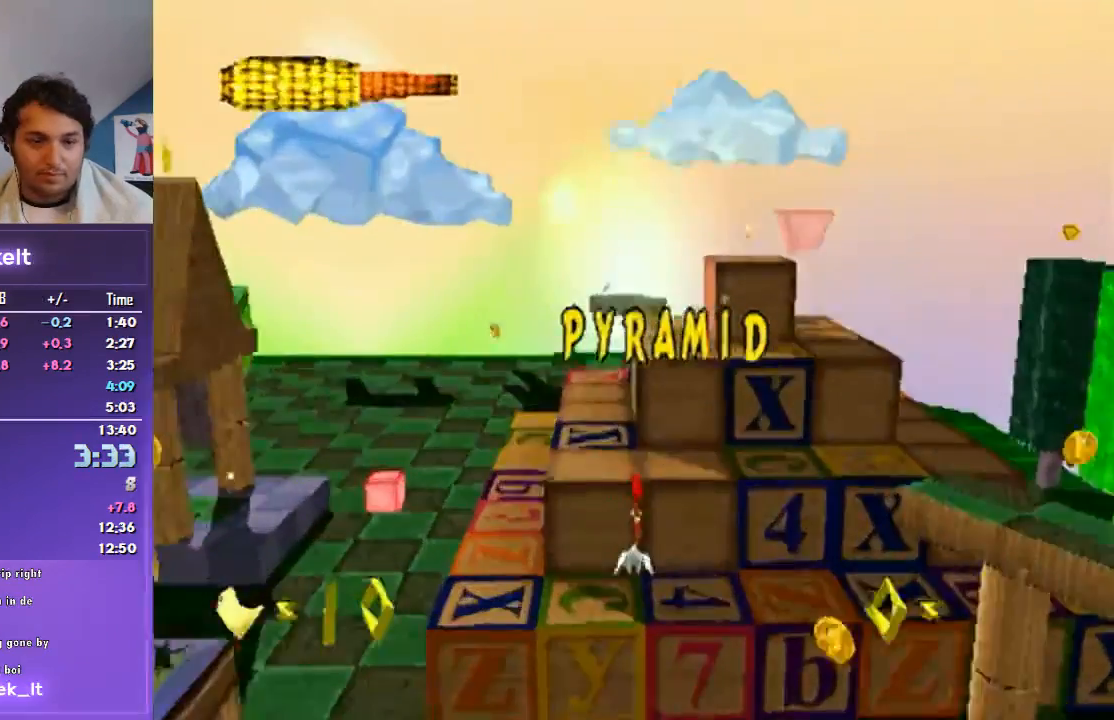
{"buttons": ["R1"], "left_stick": "center", "right_stick": "center", "events": [[300, "left_stick", "center"]]}
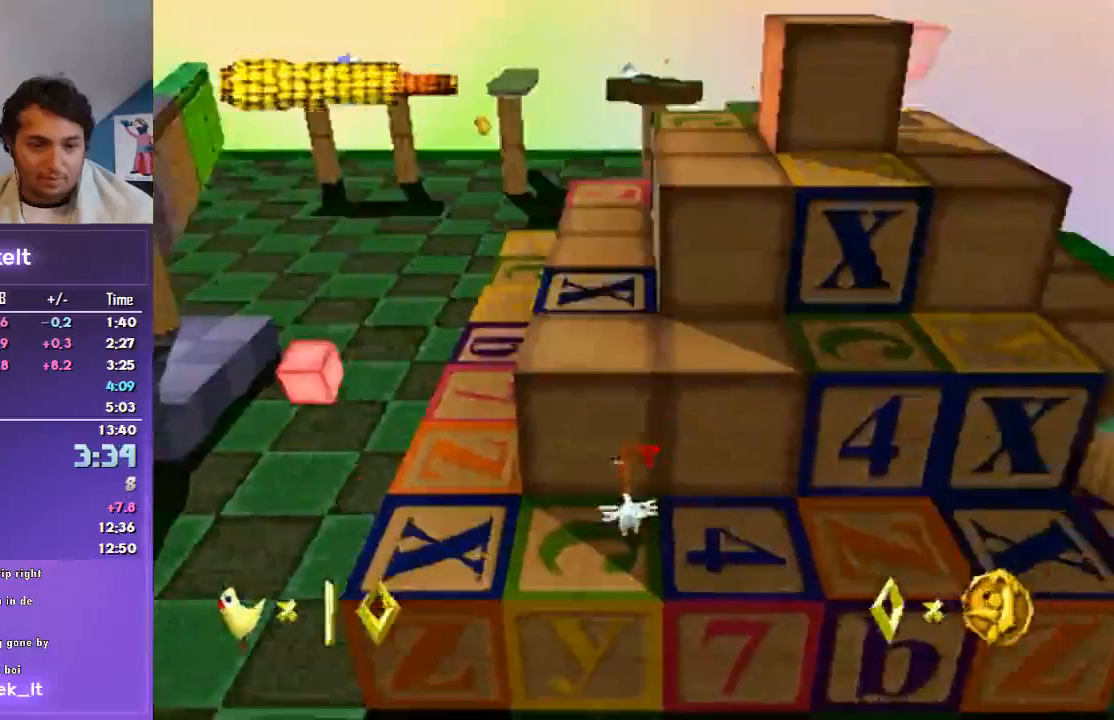
{"buttons": ["CROSS", "R1"], "left_stick": "down-left", "right_stick": "center", "events": [[33, "left_stick", "left"], [200, "left_stick", "down-left"], [400, "CROSS", "down"]]}
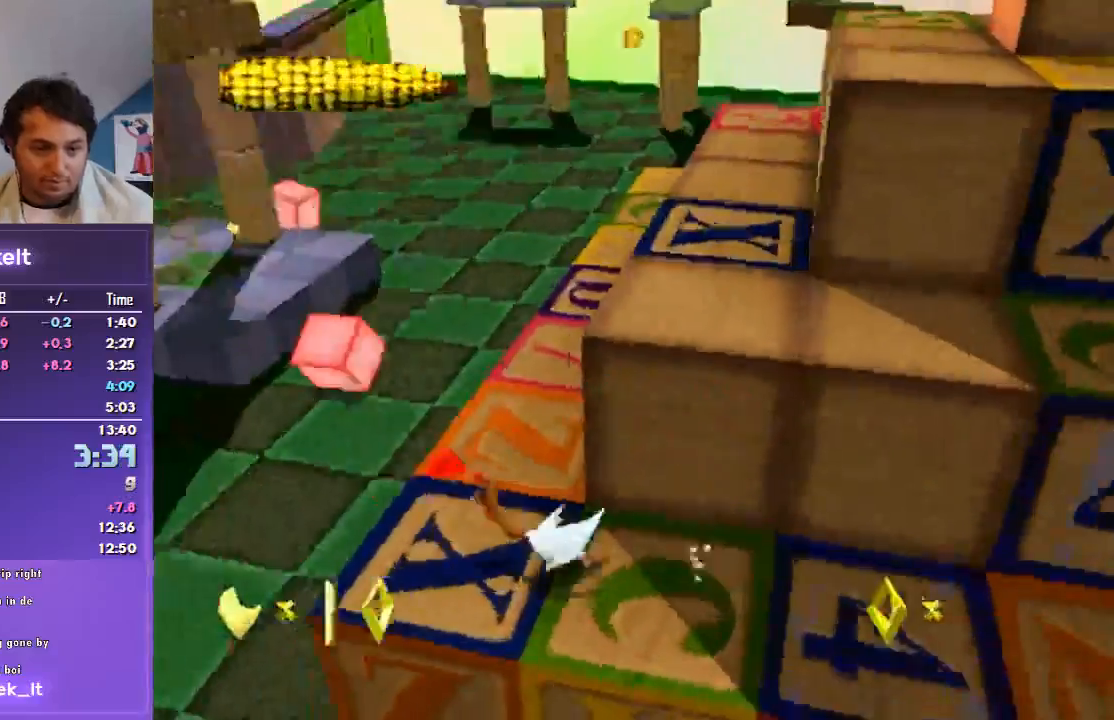
{"buttons": ["CROSS", "R1"], "left_stick": "up", "right_stick": "center", "events": [[67, "left_stick", "left"], [300, "left_stick", "up-left"], [500, "left_stick", "up"]]}
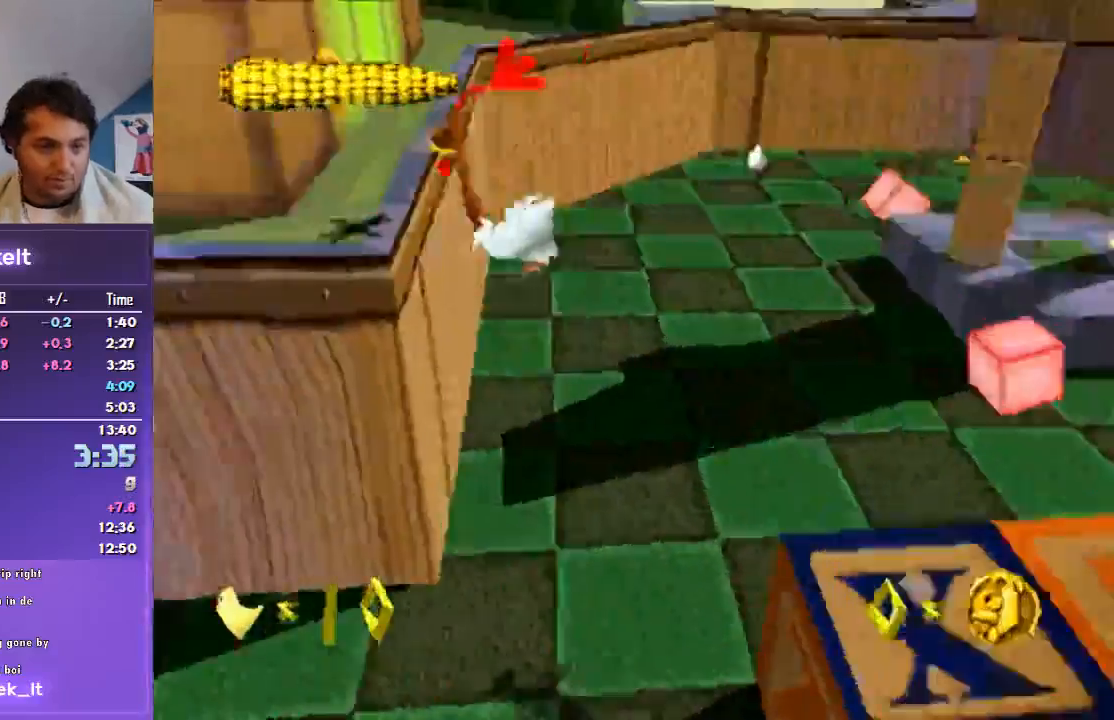
{"buttons": ["R1"], "left_stick": "up-left", "right_stick": "center", "events": [[467, "left_stick", "up-left"], [500, "CROSS", "up"]]}
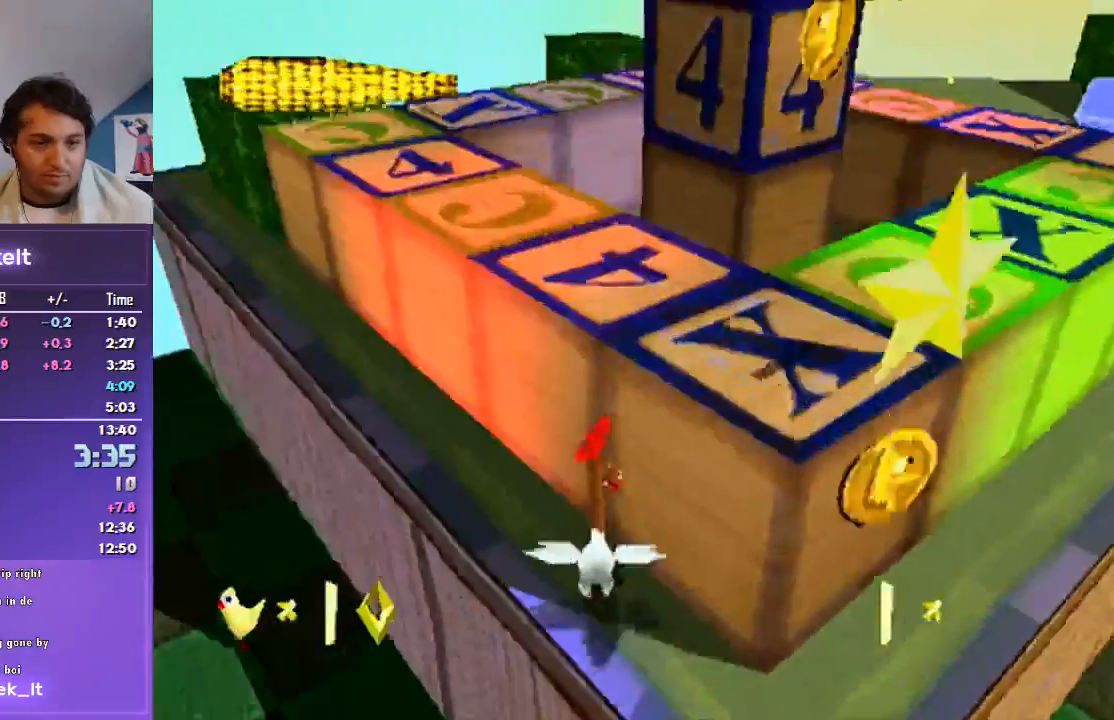
{"buttons": ["CROSS", "R1"], "left_stick": "up", "right_stick": "center", "events": [[200, "left_stick", "up"], [233, "CROSS", "down"]]}
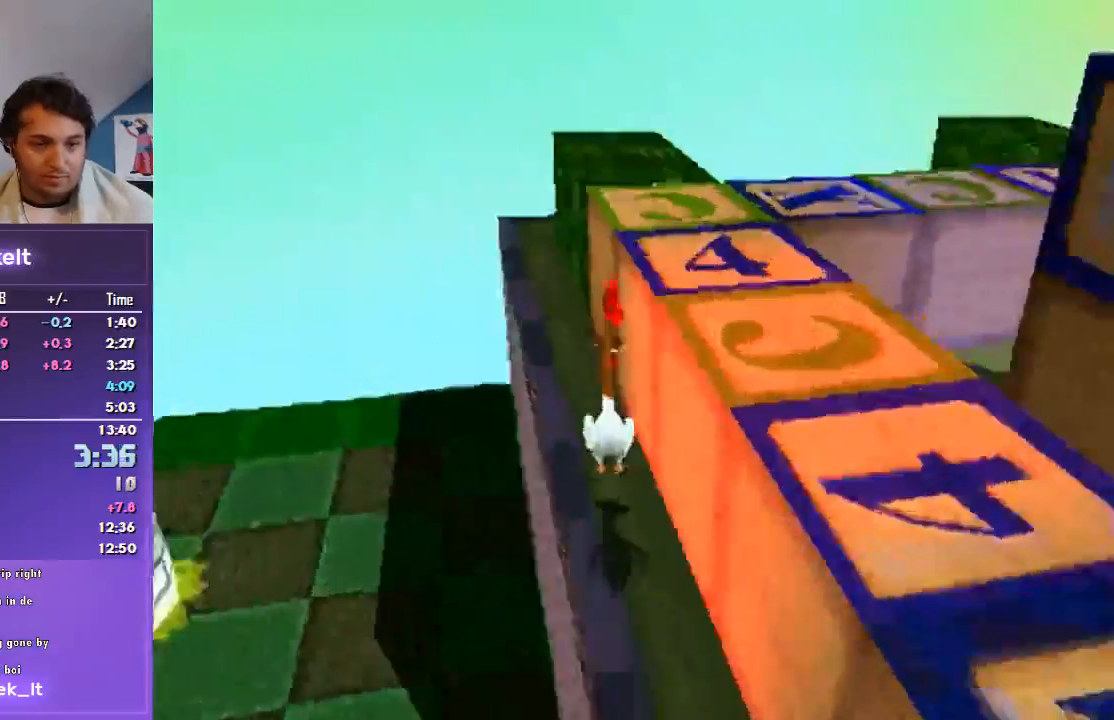
{"buttons": ["R1"], "left_stick": "up", "right_stick": "center", "events": [[167, "left_stick", "up-right"], [367, "left_stick", "up"], [400, "CROSS", "up"]]}
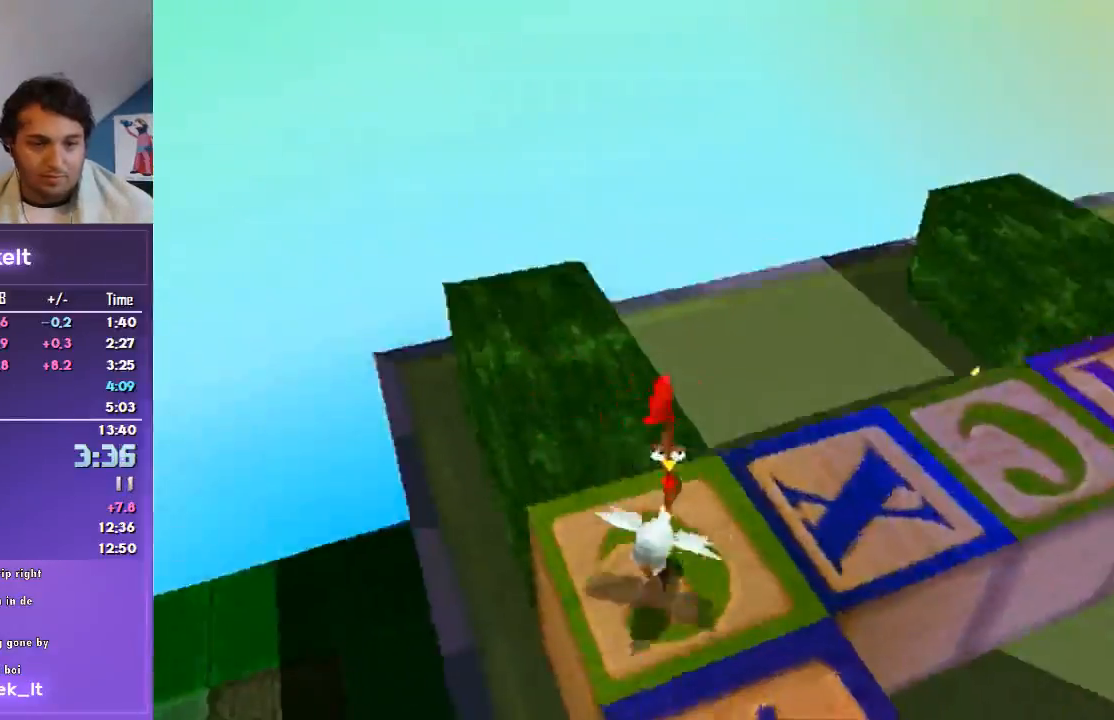
{"buttons": ["R1"], "left_stick": "center", "right_stick": "center", "events": [[167, "left_stick", "center"]]}
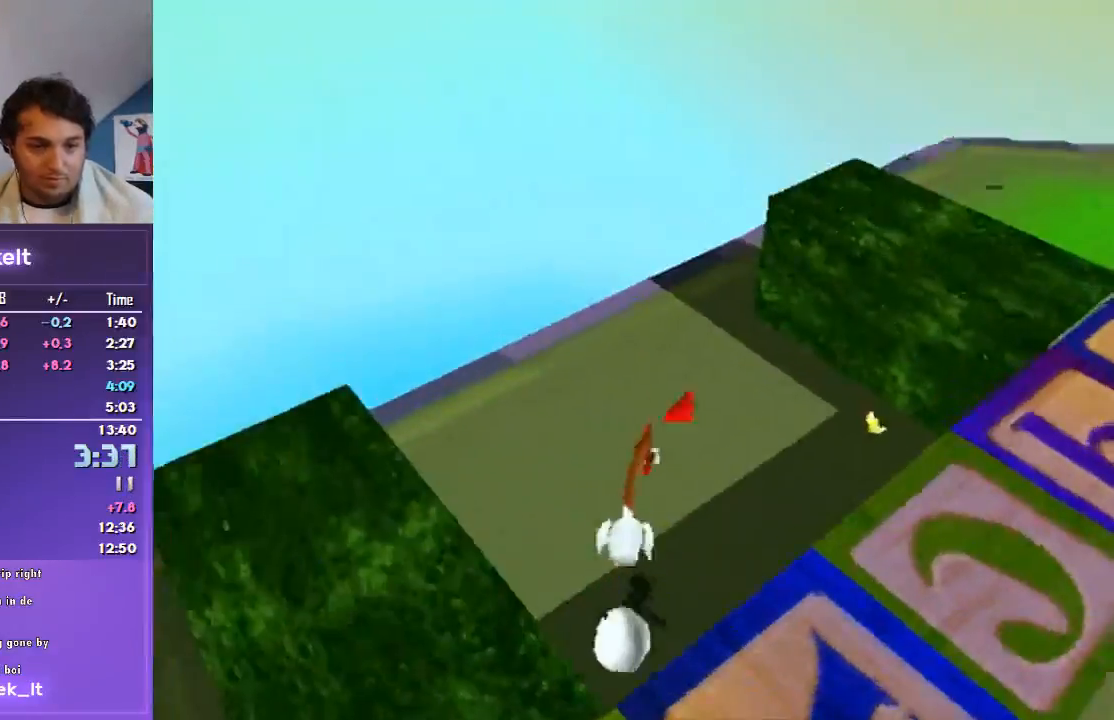
{"buttons": ["SQUARE", "R1"], "left_stick": "down-right", "right_stick": "center", "events": [[67, "left_stick", "down"], [167, "SQUARE", "down"], [200, "left_stick", "center"], [267, "SQUARE", "up"], [333, "SQUARE", "down"], [400, "SQUARE", "up"], [467, "SQUARE", "down"], [500, "left_stick", "down-right"]]}
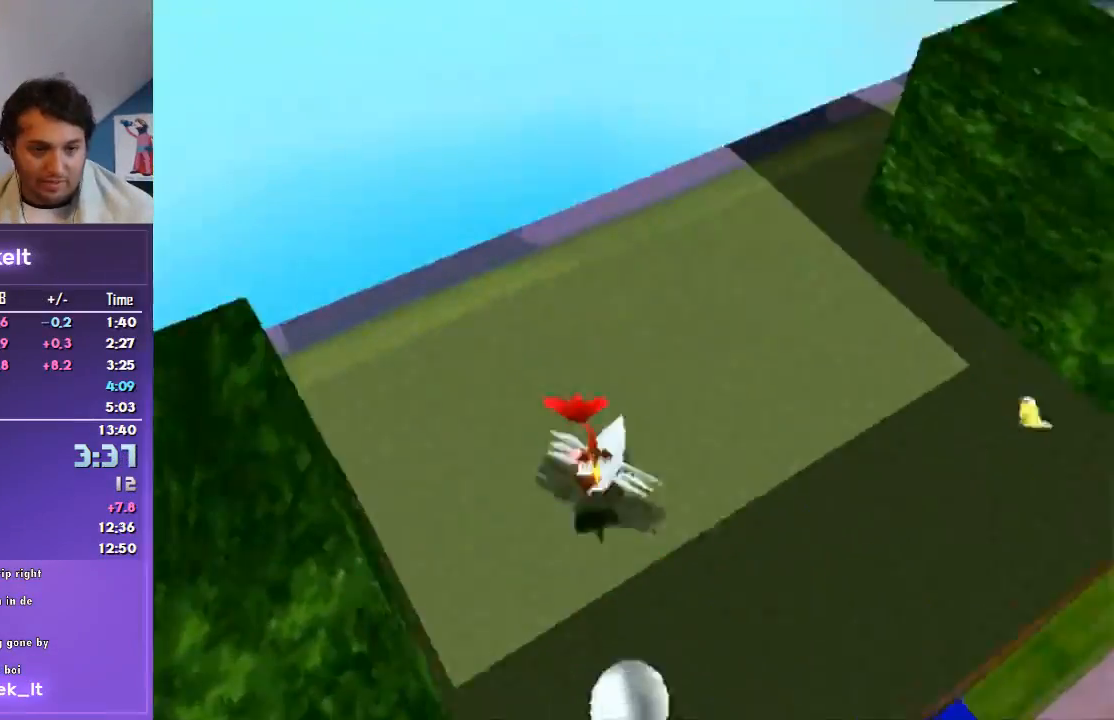
{"buttons": ["SQUARE", "R1"], "left_stick": "center", "right_stick": "center", "events": [[100, "SQUARE", "up"], [167, "SQUARE", "down"], [233, "SQUARE", "up"], [233, "left_stick", "center"], [300, "SQUARE", "down"], [400, "SQUARE", "up"], [467, "SQUARE", "down"]]}
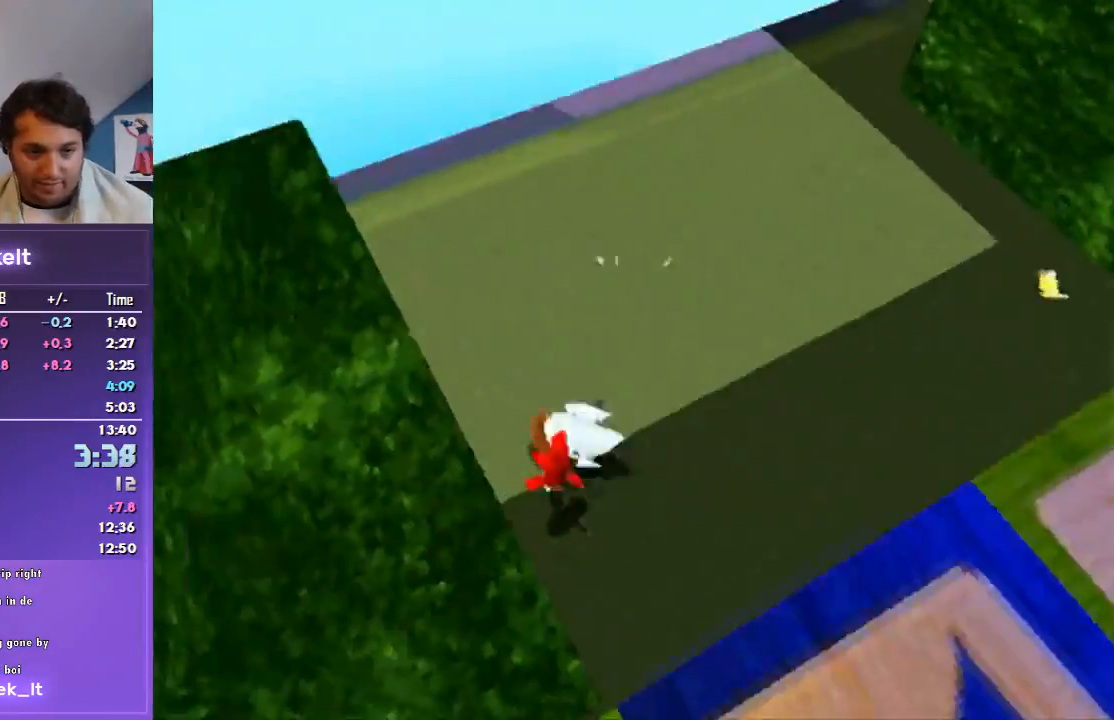
{"buttons": ["R1"], "left_stick": "right", "right_stick": "center", "events": [[67, "SQUARE", "up"], [233, "left_stick", "down-right"], [500, "left_stick", "right"]]}
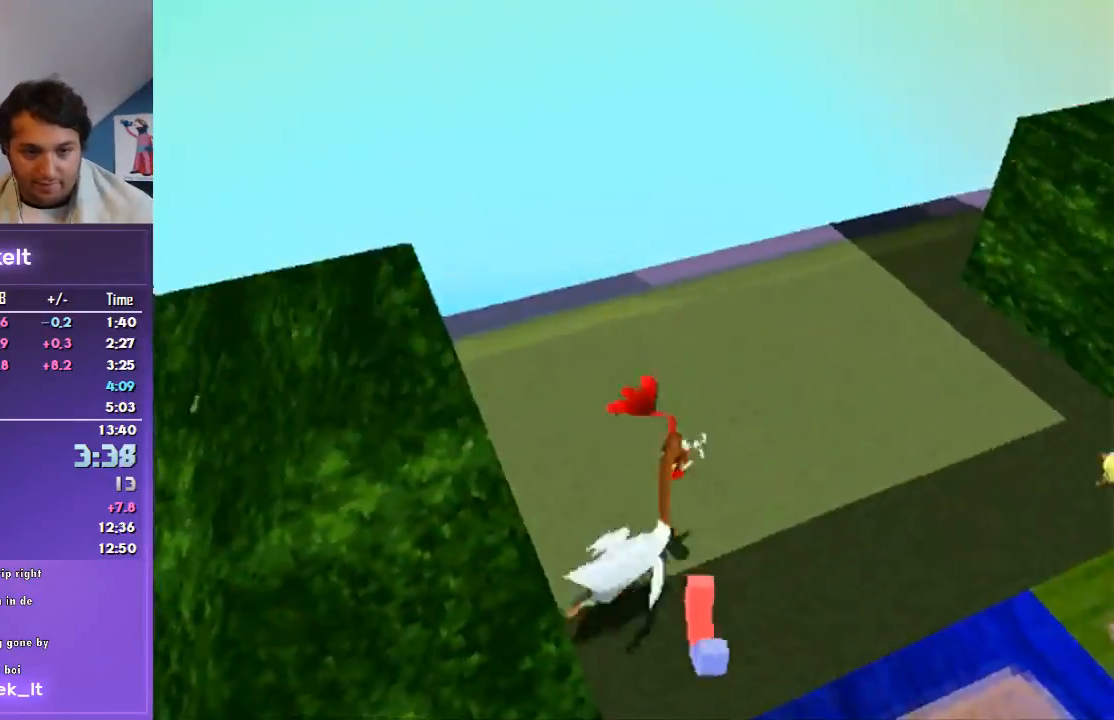
{"buttons": ["R1"], "left_stick": "down-right", "right_stick": "center", "events": [[33, "left_stick", "center"], [200, "left_stick", "right"], [433, "left_stick", "down-right"]]}
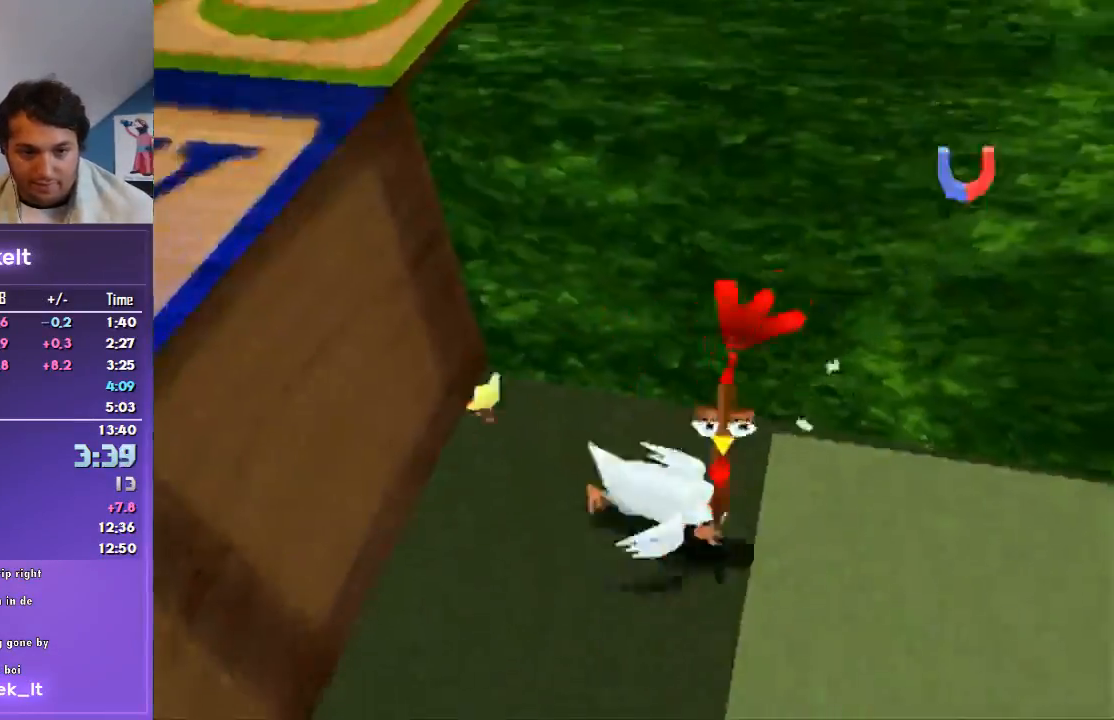
{"buttons": ["CROSS", "R1"], "left_stick": "down-left", "right_stick": "center", "events": [[33, "left_stick", "down-left"], [400, "CROSS", "down"]]}
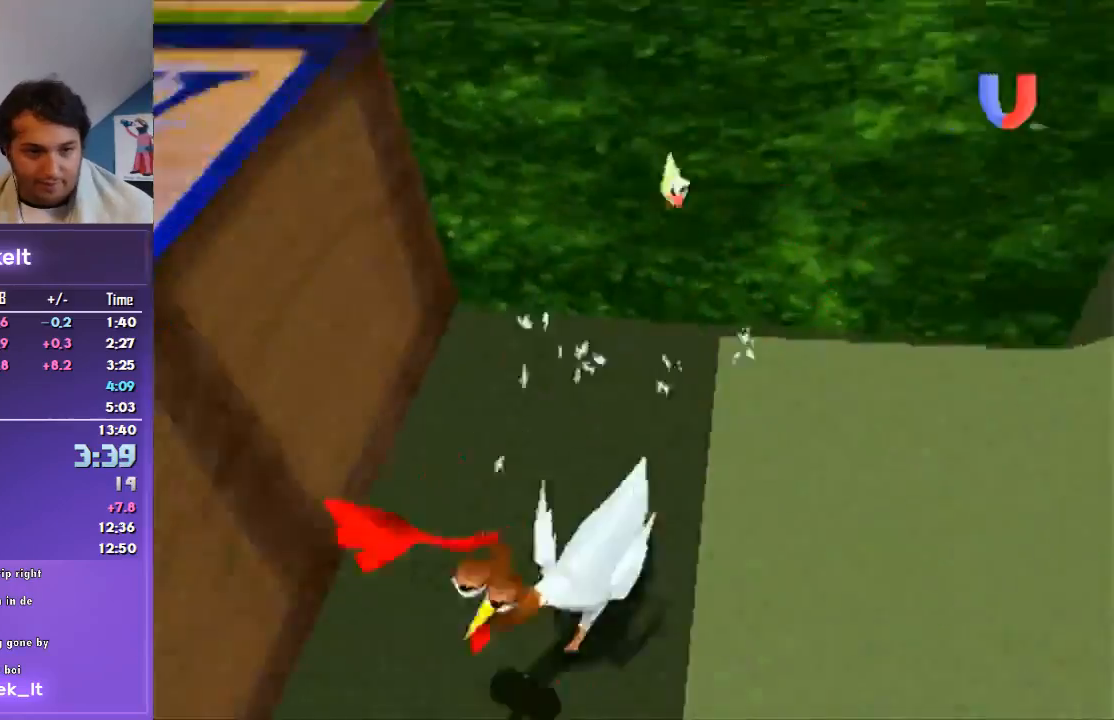
{"buttons": ["CROSS", "R1"], "left_stick": "up-left", "right_stick": "center", "events": [[133, "left_stick", "left"], [233, "left_stick", "up-left"]]}
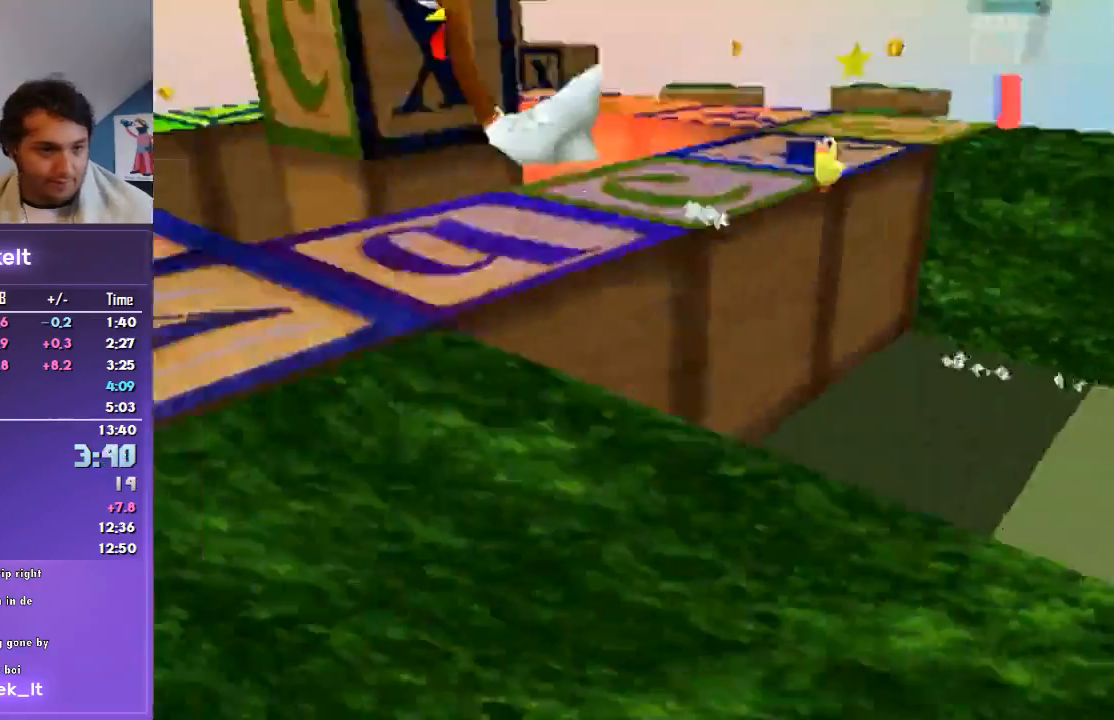
{"buttons": ["R1"], "left_stick": "up-left", "right_stick": "center", "events": [[100, "CROSS", "up"], [167, "CROSS", "down"], [200, "CROSS", "up"]]}
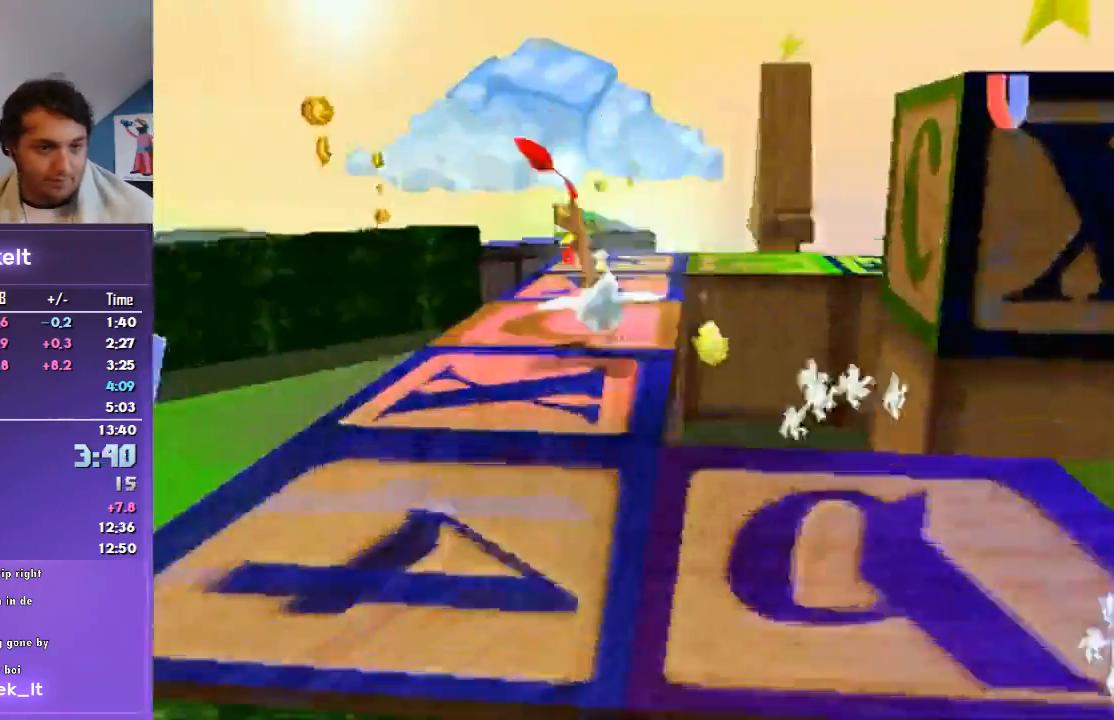
{"buttons": ["R1"], "left_stick": "up-left", "right_stick": "center", "events": []}
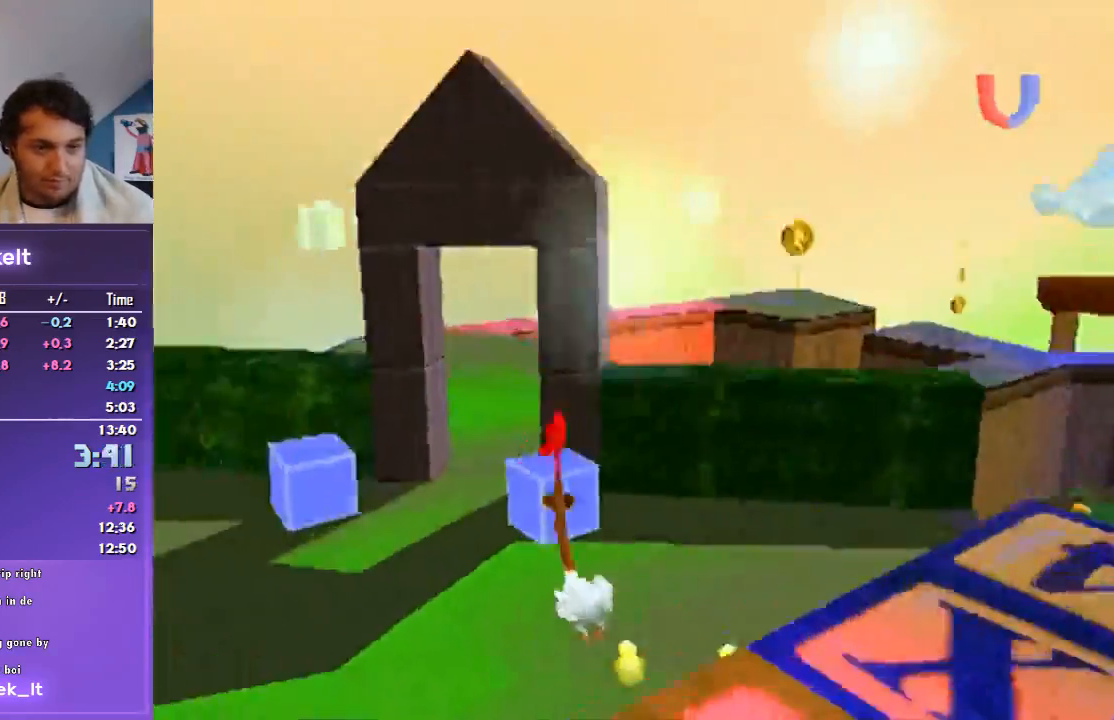
{"buttons": ["R1"], "left_stick": "right", "right_stick": "center", "events": [[233, "left_stick", "up"], [500, "left_stick", "right"]]}
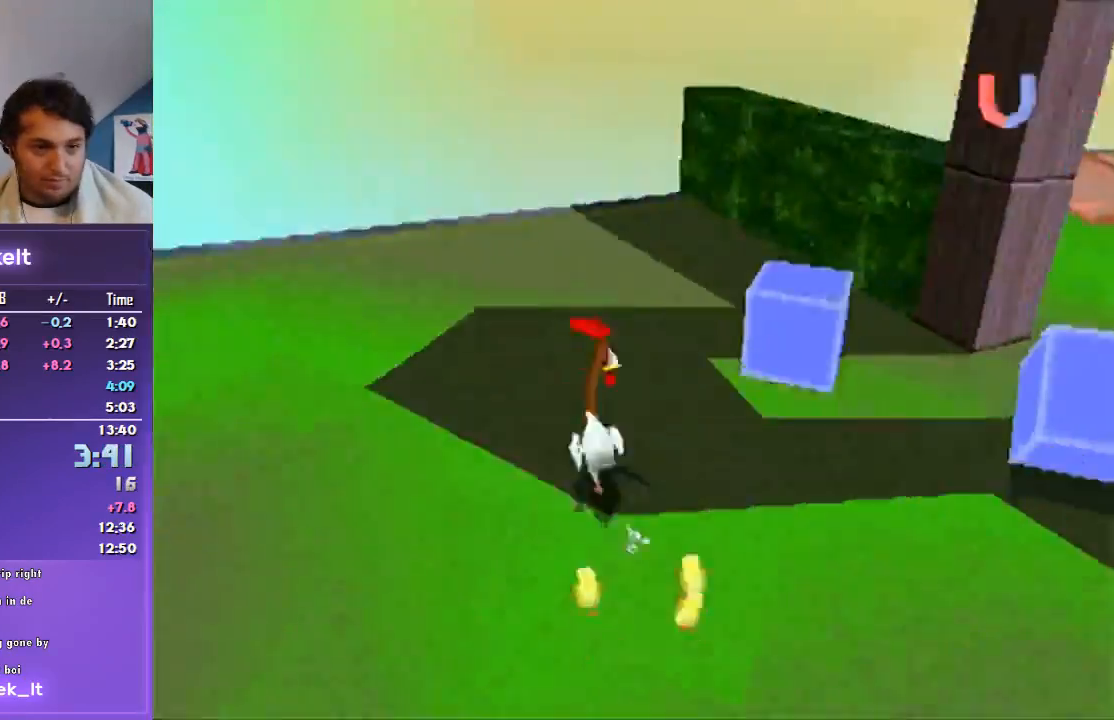
{"buttons": ["R1"], "left_stick": "up-right", "right_stick": "center", "events": [[100, "CIRCLE", "down"], [133, "left_stick", "up-right"], [233, "CIRCLE", "up"], [333, "left_stick", "right"], [400, "CIRCLE", "down"], [467, "CIRCLE", "up"], [467, "left_stick", "up-right"]]}
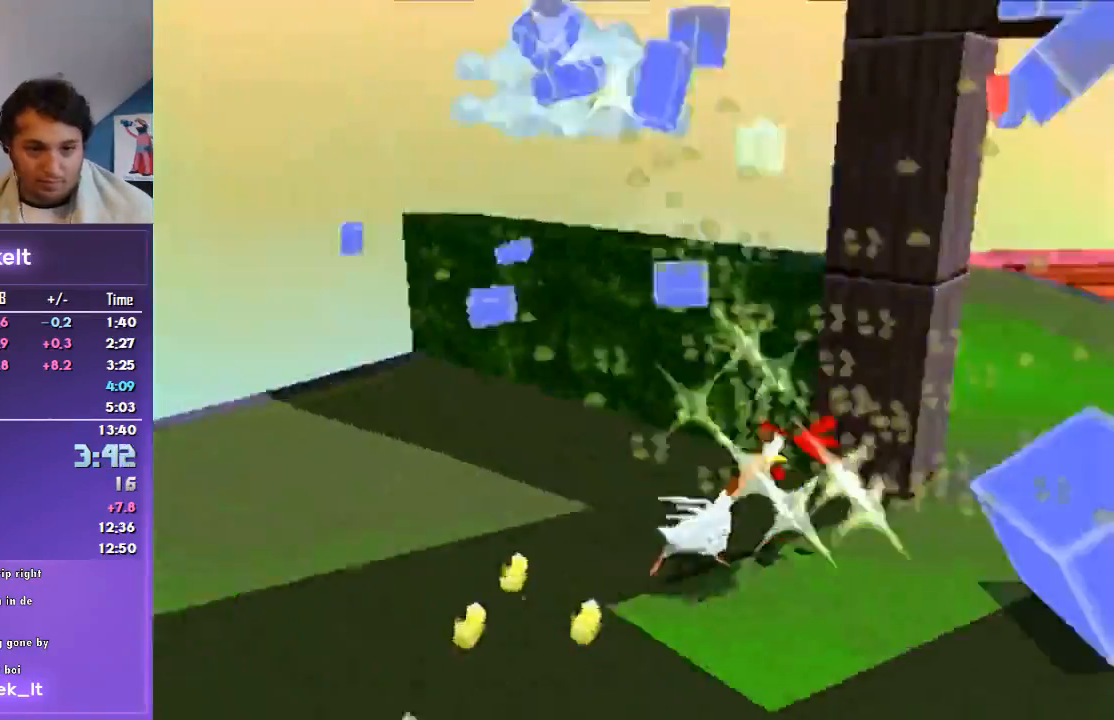
{"buttons": ["R1"], "left_stick": "up", "right_stick": "center", "events": [[67, "CIRCLE", "down"], [67, "left_stick", "up"], [133, "CIRCLE", "up"], [233, "CIRCLE", "down"], [367, "CIRCLE", "up"]]}
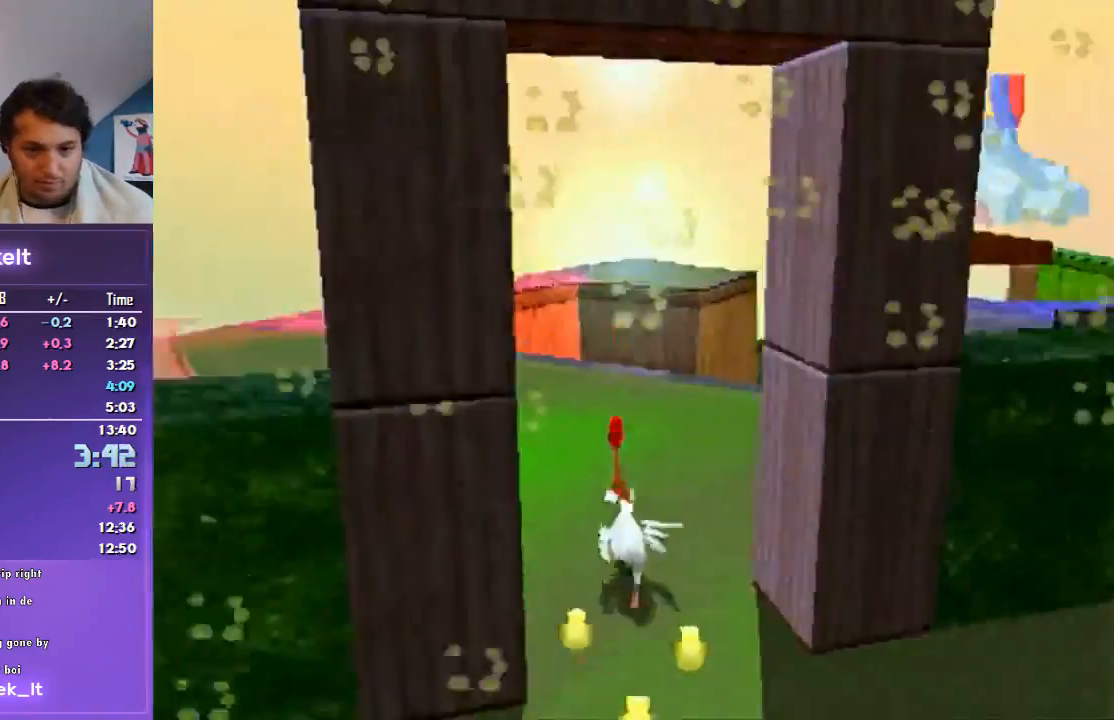
{"buttons": ["CROSS", "R1"], "left_stick": "up-right", "right_stick": "center", "events": [[233, "left_stick", "up-right"], [500, "CROSS", "down"]]}
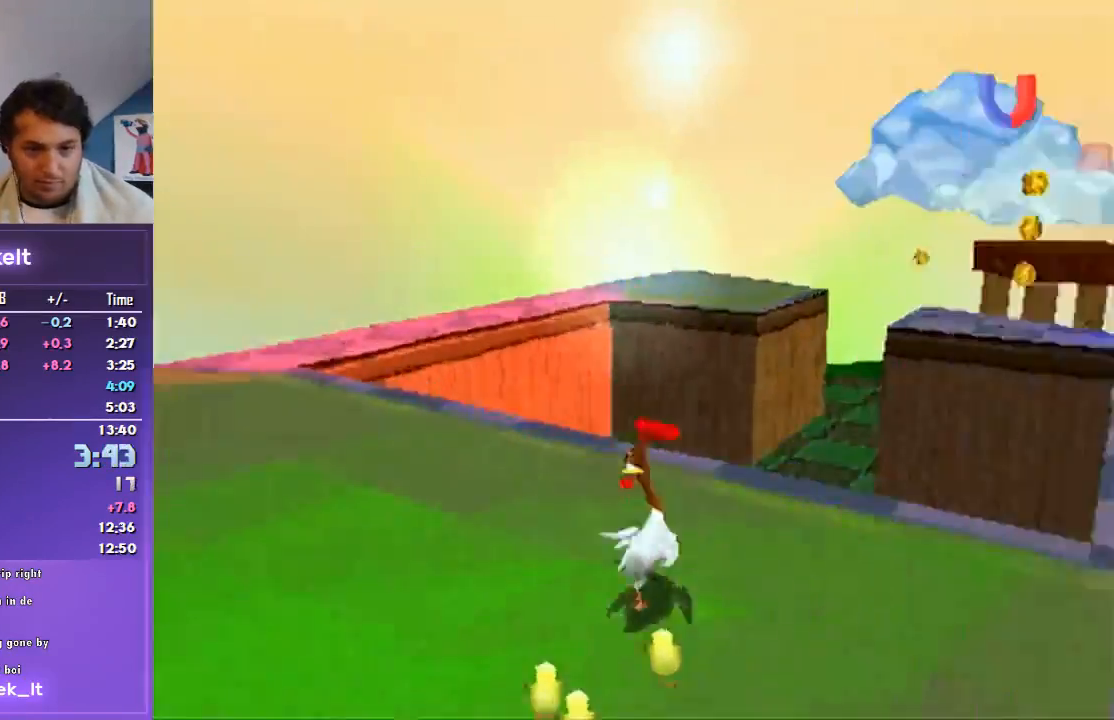
{"buttons": ["CROSS", "R1"], "left_stick": "up", "right_stick": "center", "events": [[133, "left_stick", "up"]]}
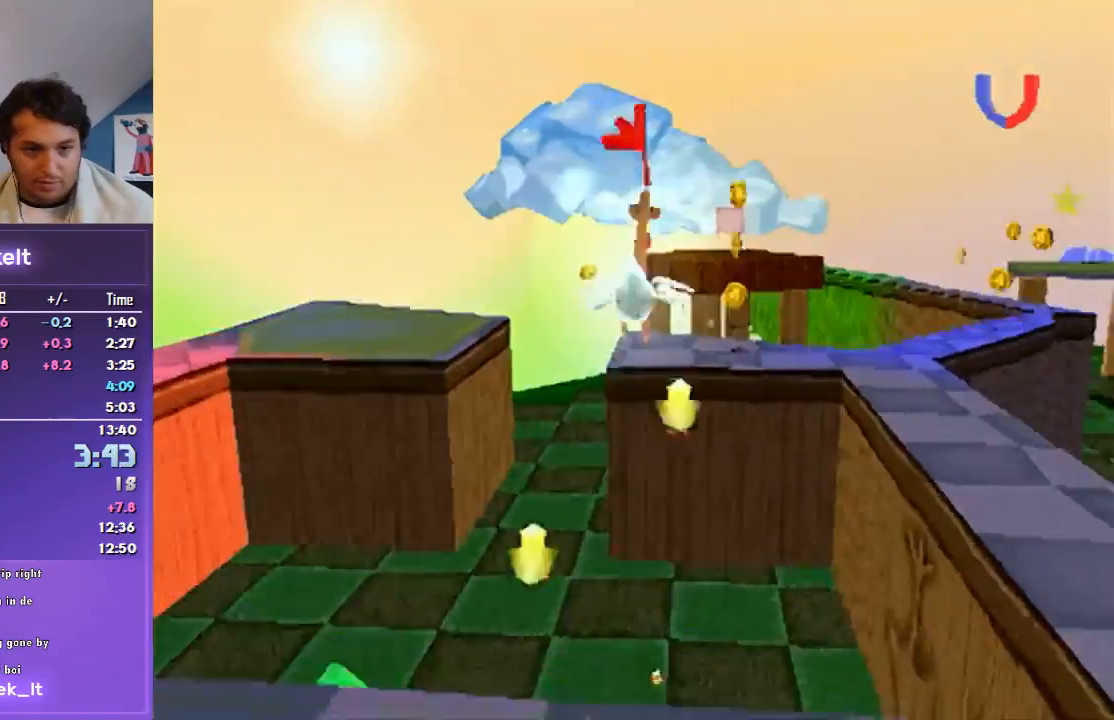
{"buttons": ["CROSS", "R1"], "left_stick": "up", "right_stick": "center", "events": []}